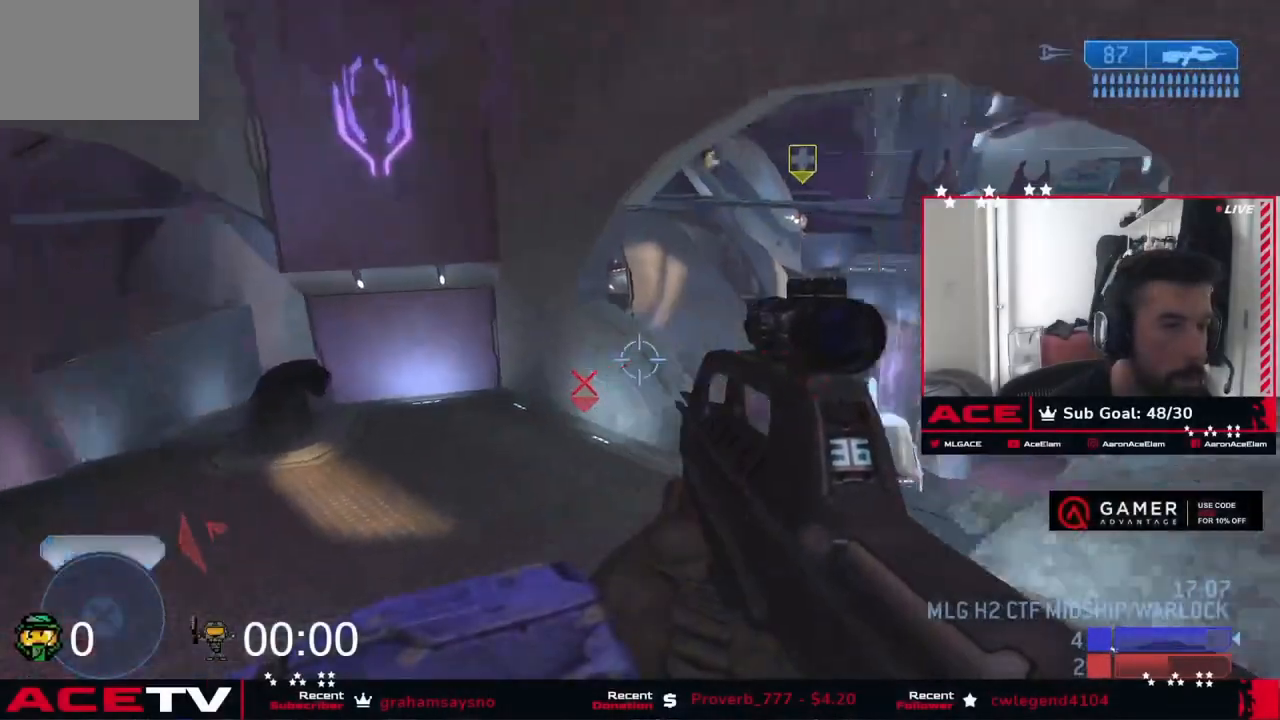
Gameplay with a controller (Xbox layout); each line is a JSON object with the inputs held at the frame after it. "events" lists button and stick changes between this image and that frame as [ms after this image, input, new state], when the widget could be followed in between. Not read: DPAD_UP.
{"buttons": [], "left_stick": "left", "right_stick": "center", "events": [[100, "right_stick", "center"]]}
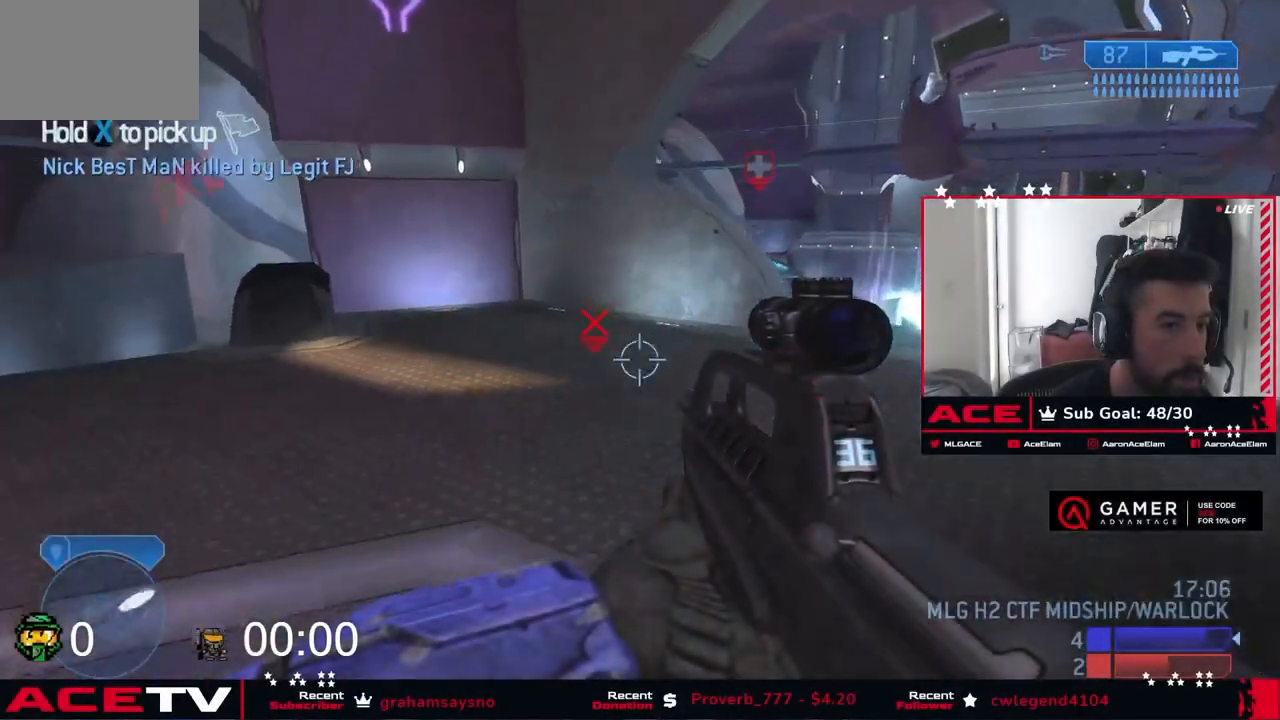
{"buttons": ["X"], "left_stick": "up-left", "right_stick": "up-left", "events": [[33, "X", "down"], [83, "right_stick", "left"], [233, "left_stick", "up-left"], [233, "right_stick", "center"], [350, "right_stick", "left"], [417, "right_stick", "up-left"]]}
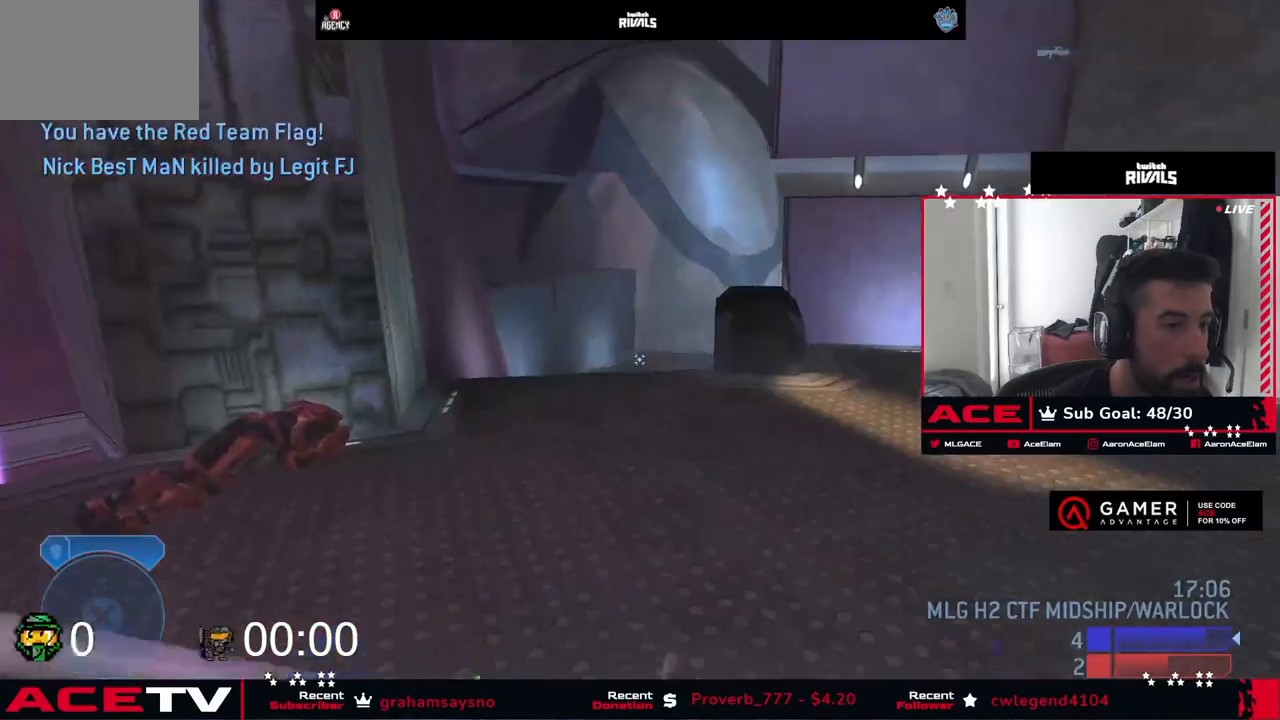
{"buttons": [], "left_stick": "up-left", "right_stick": "down-right", "events": [[117, "right_stick", "up"], [134, "X", "up"], [300, "right_stick", "center"], [350, "right_stick", "down"], [401, "right_stick", "down-right"]]}
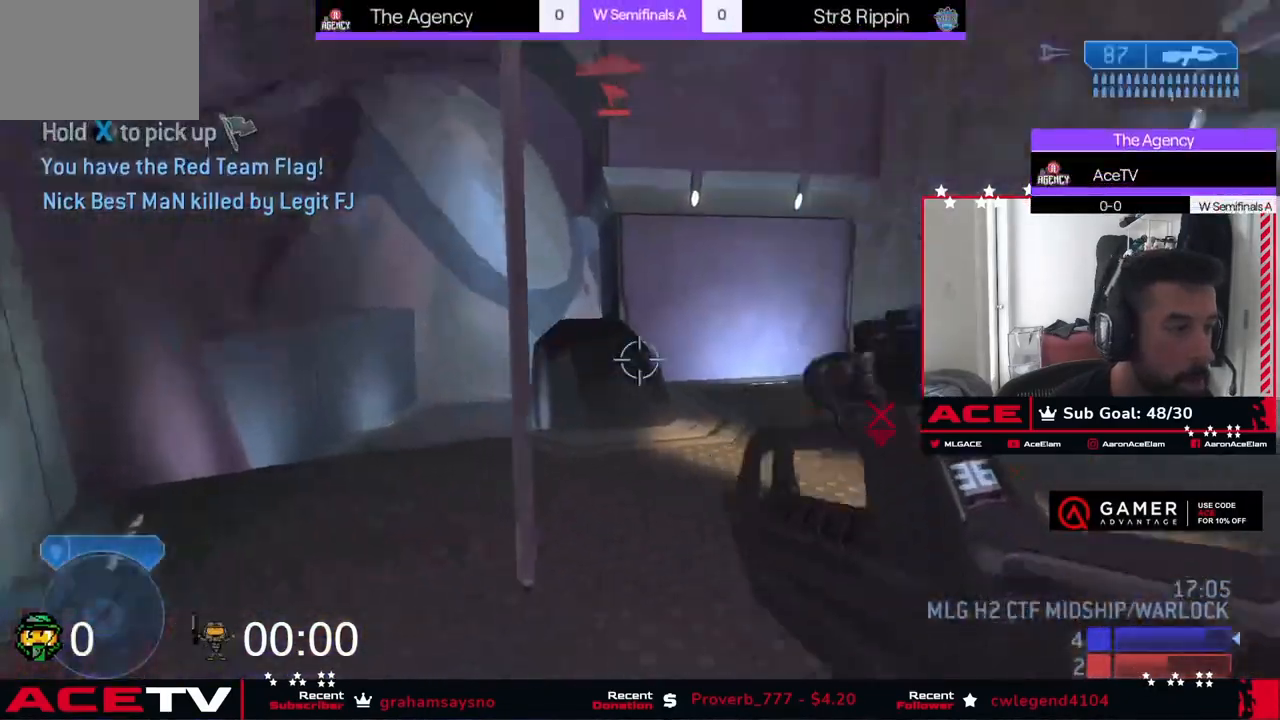
{"buttons": [], "left_stick": "left", "right_stick": "right", "events": [[100, "left_stick", "left"], [250, "right_stick", "right"]]}
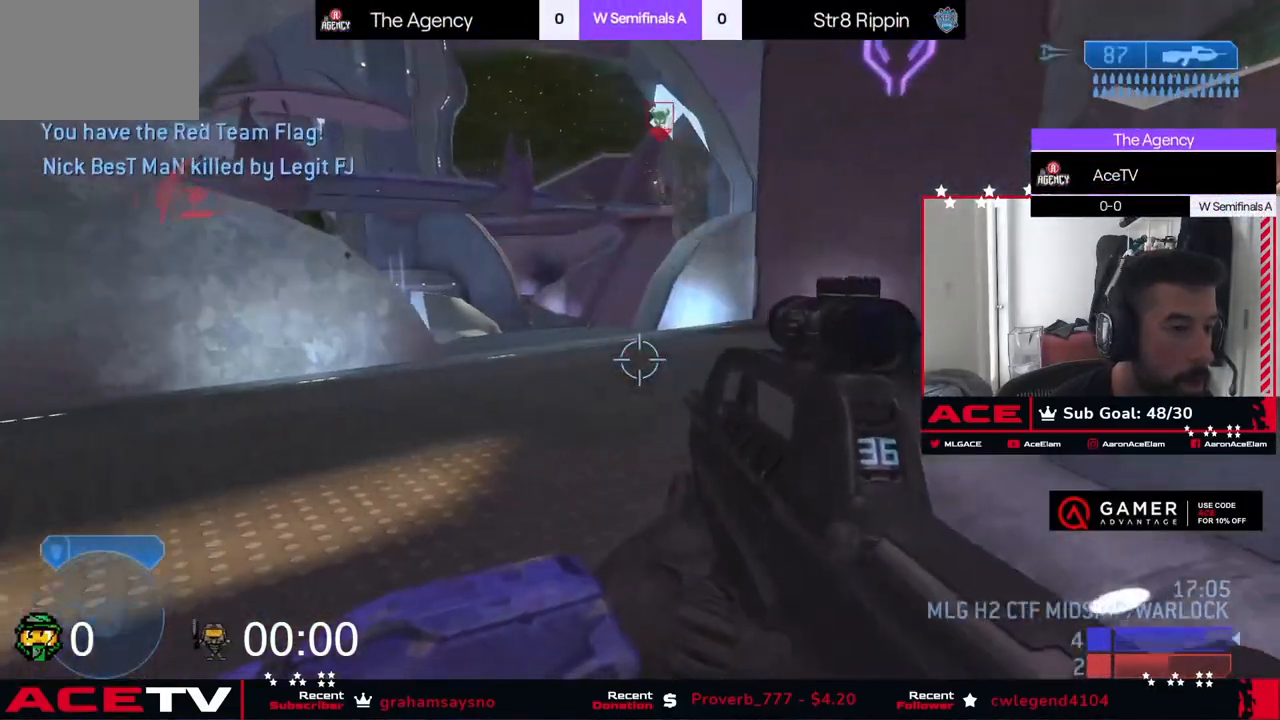
{"buttons": ["X"], "left_stick": "left", "right_stick": "left", "events": [[50, "right_stick", "center"], [234, "right_stick", "left"], [434, "X", "down"]]}
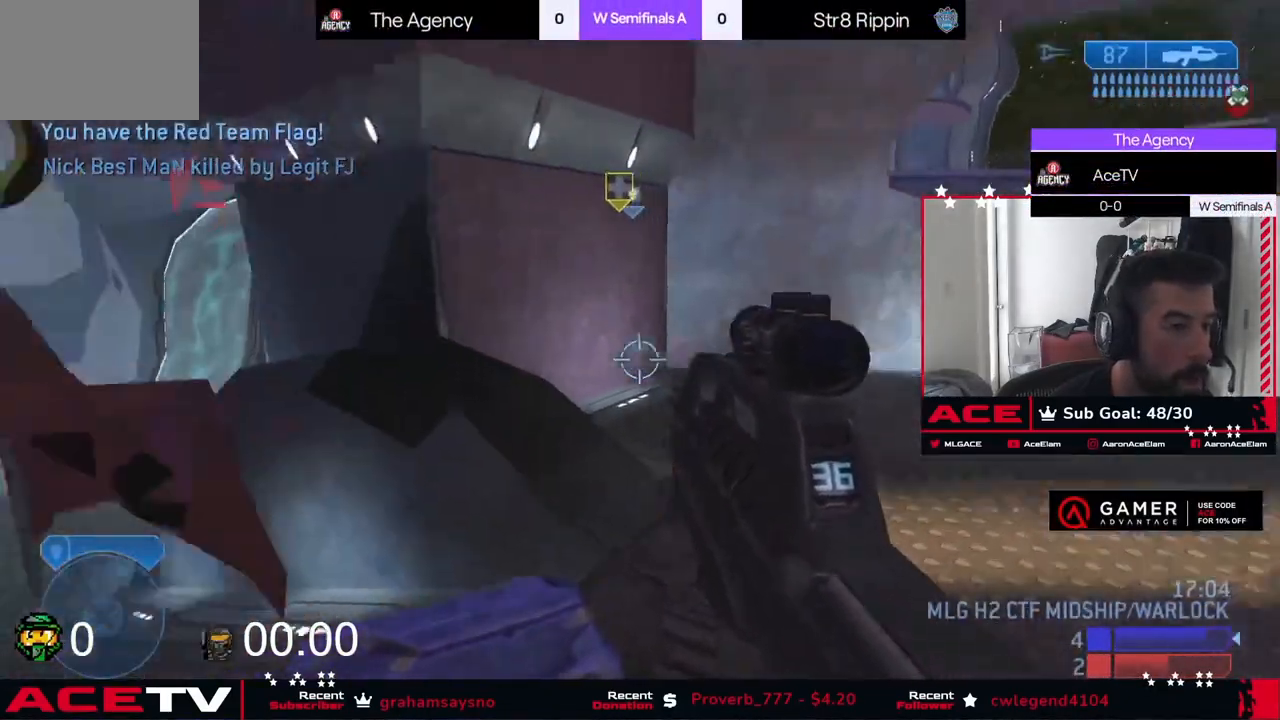
{"buttons": ["X"], "left_stick": "up-left", "right_stick": "right", "events": [[16, "X", "up"], [150, "left_stick", "up-left"], [233, "right_stick", "center"], [383, "right_stick", "right"], [450, "X", "down"]]}
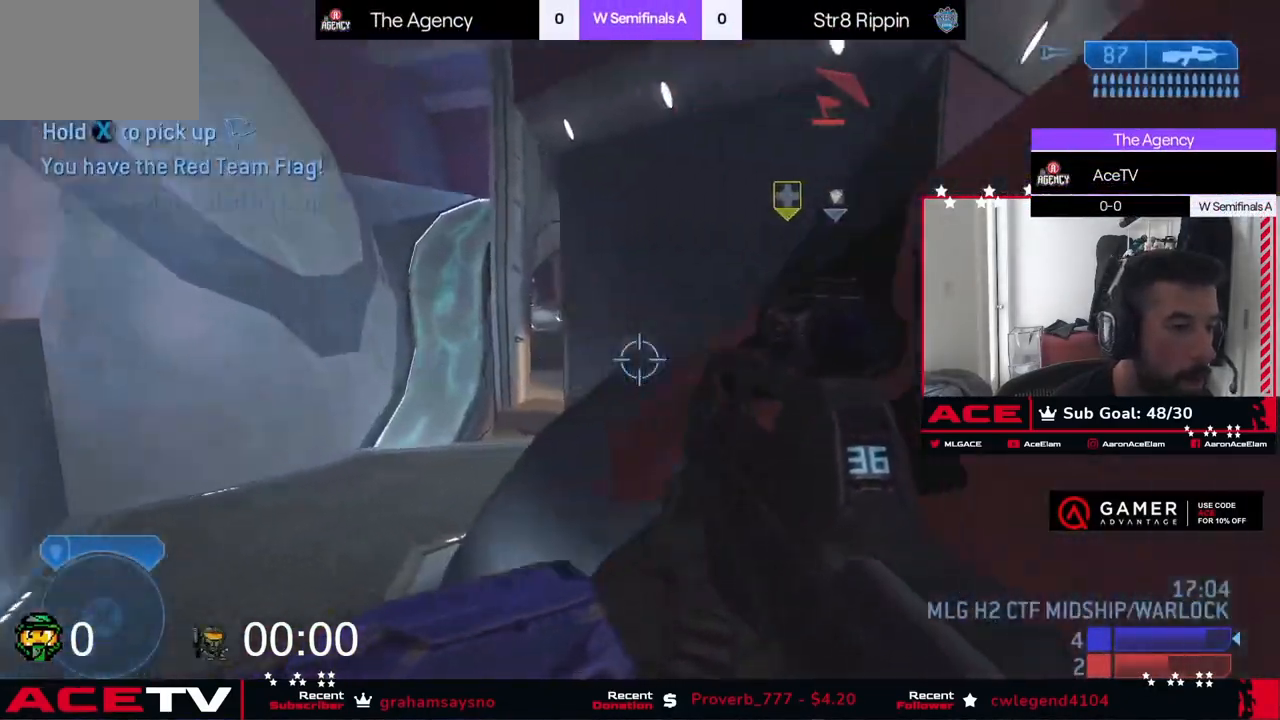
{"buttons": [], "left_stick": "left", "right_stick": "center", "events": [[167, "right_stick", "center"], [200, "left_stick", "left"], [284, "right_stick", "left"], [434, "X", "up"], [484, "right_stick", "center"]]}
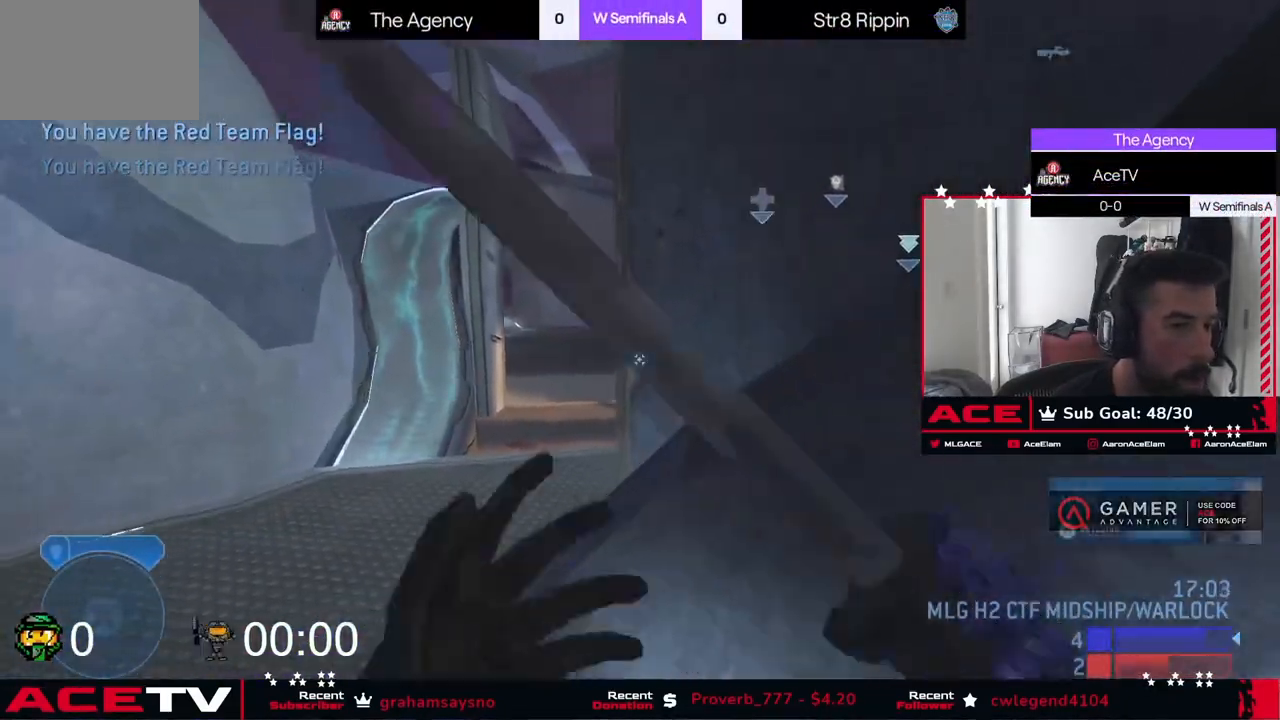
{"buttons": [], "left_stick": "left", "right_stick": "right", "events": [[133, "right_stick", "left"], [267, "right_stick", "center"], [333, "right_stick", "right"]]}
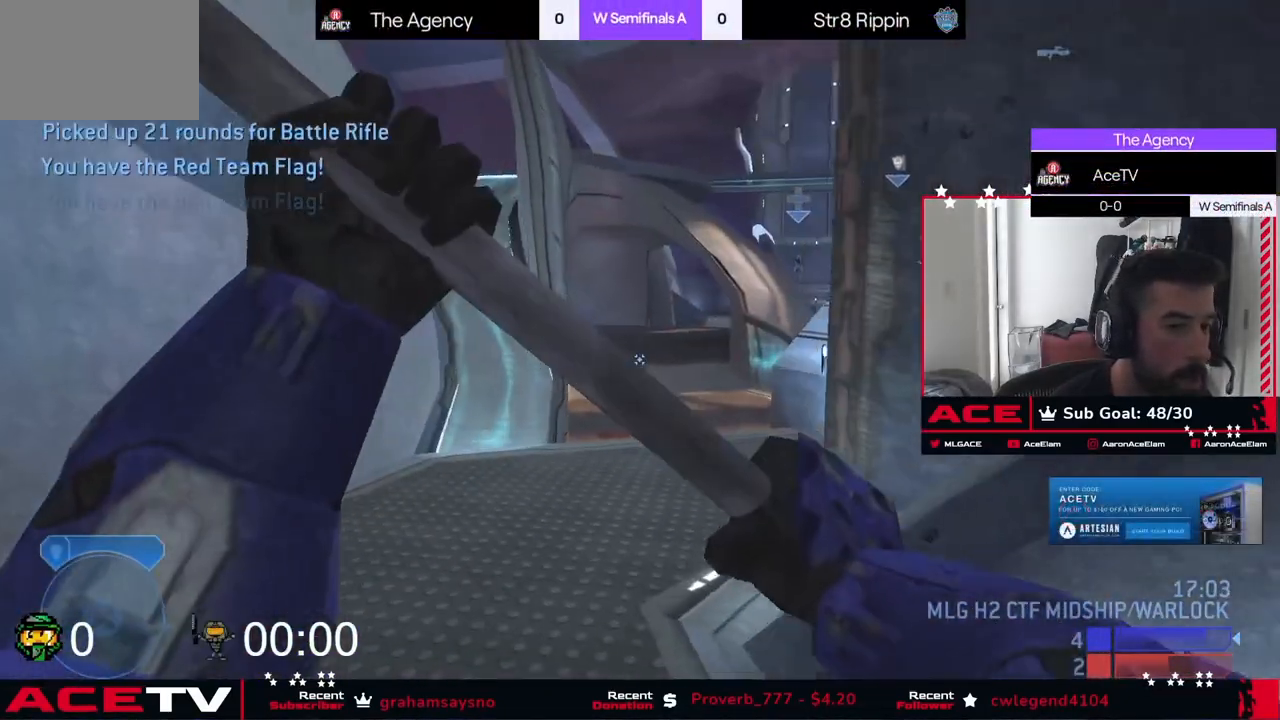
{"buttons": [], "left_stick": "left", "right_stick": "right", "events": []}
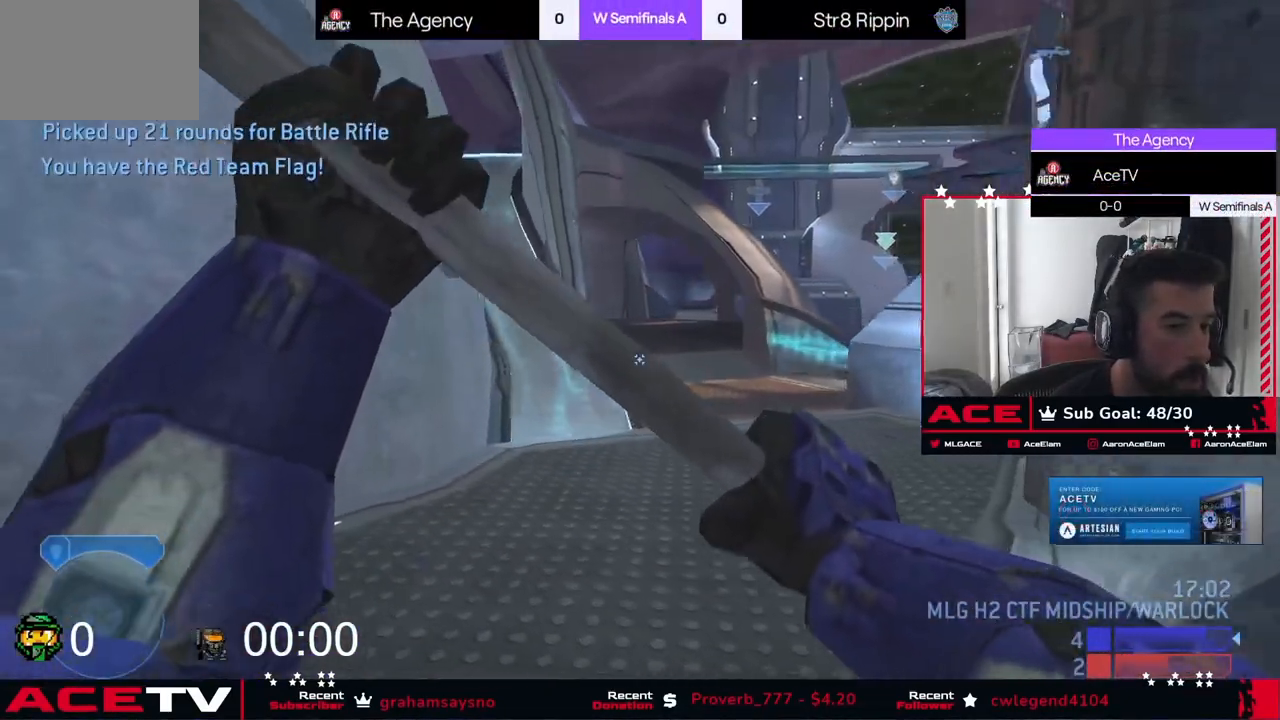
{"buttons": ["L3"], "left_stick": "up", "right_stick": "up", "events": [[66, "left_stick", "up"], [283, "right_stick", "up"], [300, "A", "down"], [367, "L3", "down"], [467, "A", "up"]]}
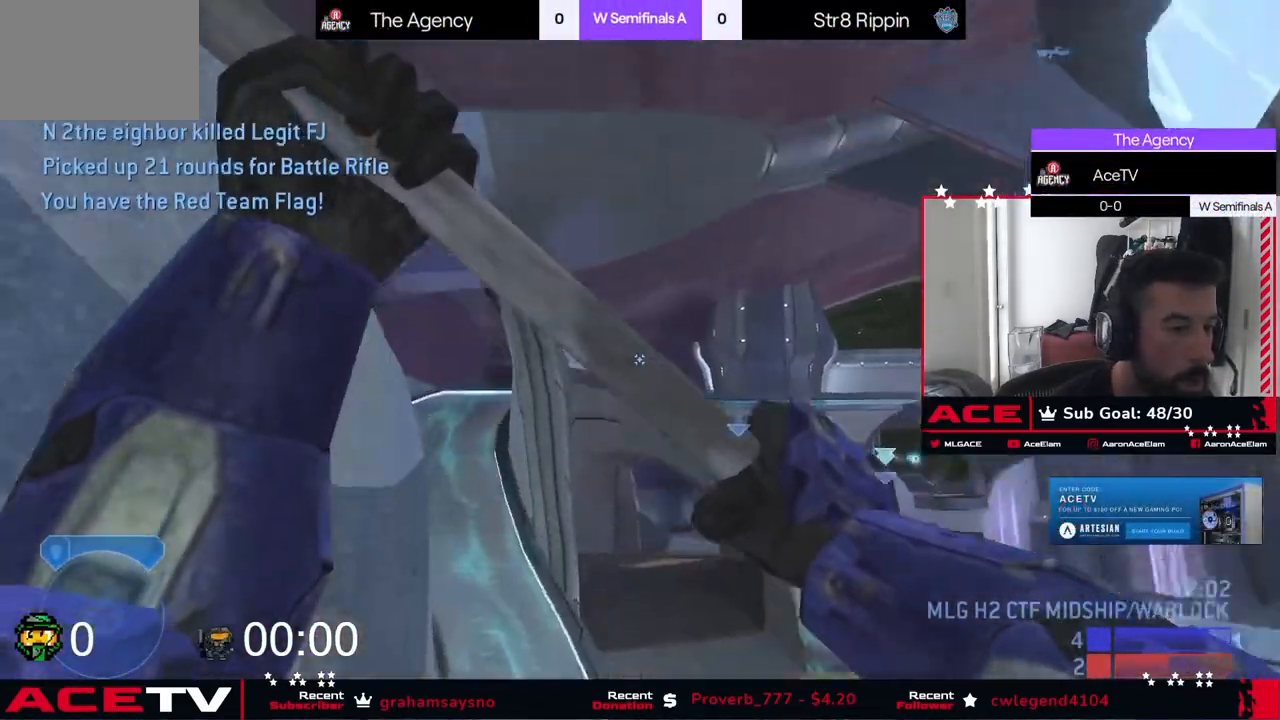
{"buttons": ["B", "L3"], "left_stick": "up-left", "right_stick": "down-right", "events": [[234, "B", "down"], [234, "right_stick", "down"], [284, "right_stick", "down-right"], [367, "left_stick", "up-left"]]}
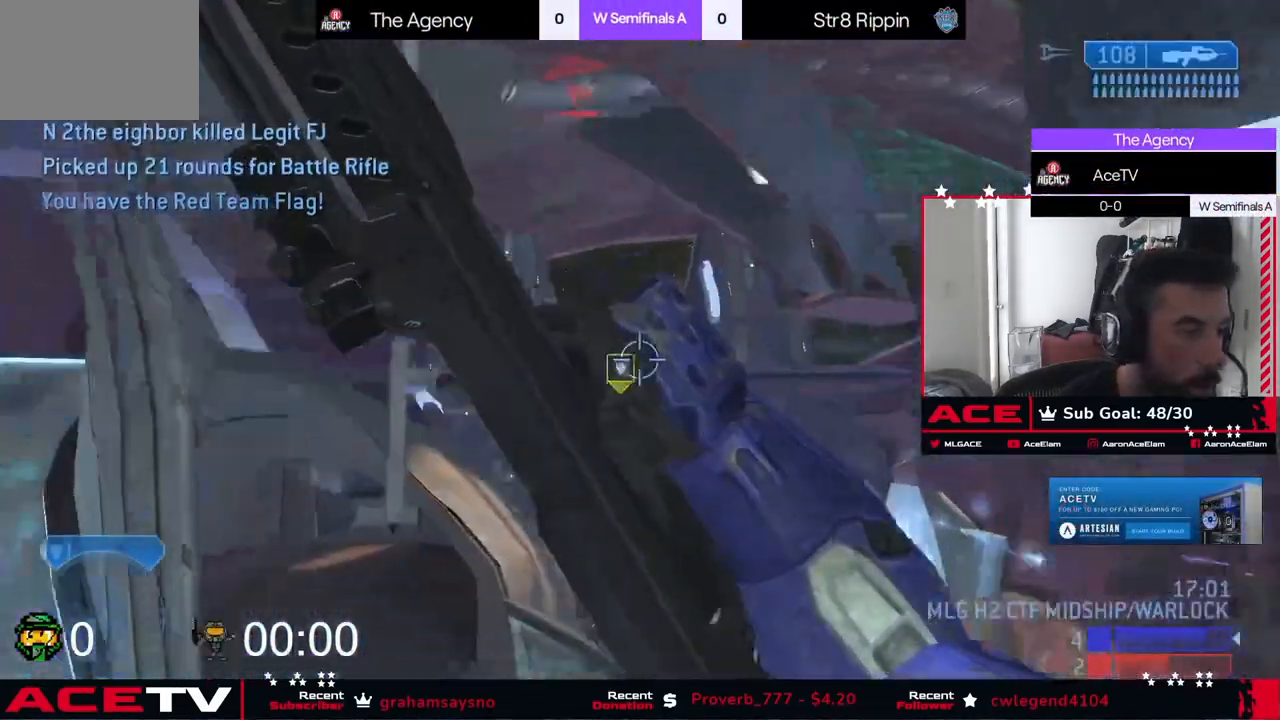
{"buttons": [], "left_stick": "left", "right_stick": "down-right", "events": [[166, "left_stick", "left"], [183, "right_stick", "center"], [250, "L3", "up"], [283, "B", "up"], [300, "right_stick", "right"], [383, "right_stick", "down-right"]]}
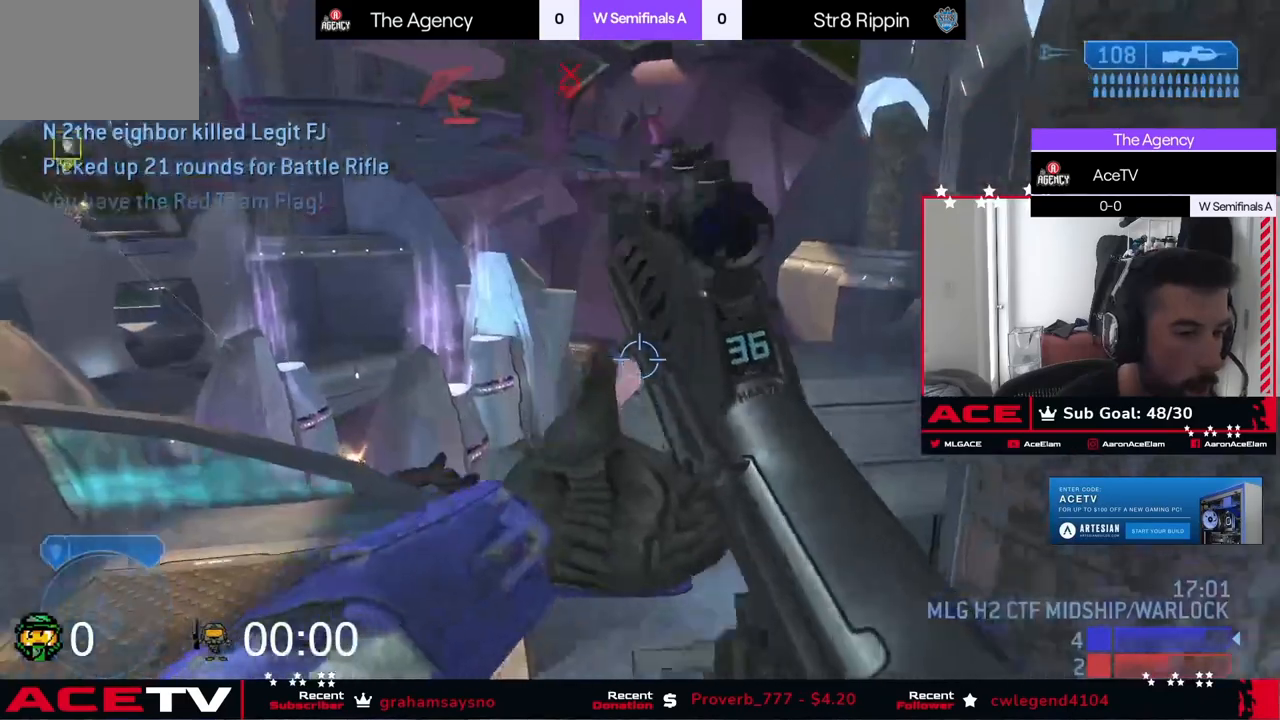
{"buttons": [], "left_stick": "right", "right_stick": "center", "events": [[84, "right_stick", "center"], [217, "right_stick", "down-left"], [300, "right_stick", "left"], [417, "right_stick", "center"], [434, "left_stick", "right"]]}
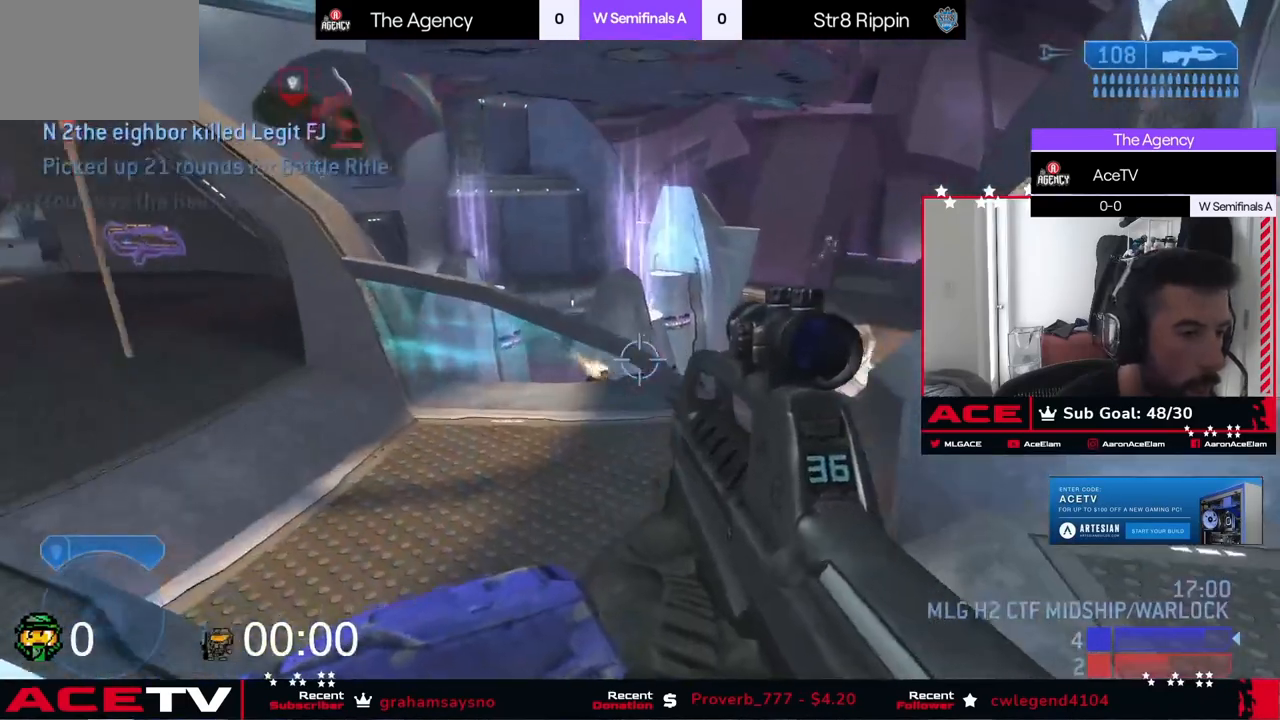
{"buttons": ["L3"], "left_stick": "up", "right_stick": "down", "events": [[16, "right_stick", "down"], [83, "A", "down"], [133, "L3", "down"], [233, "A", "up"], [383, "right_stick", "up"], [483, "left_stick", "up"], [500, "right_stick", "down"]]}
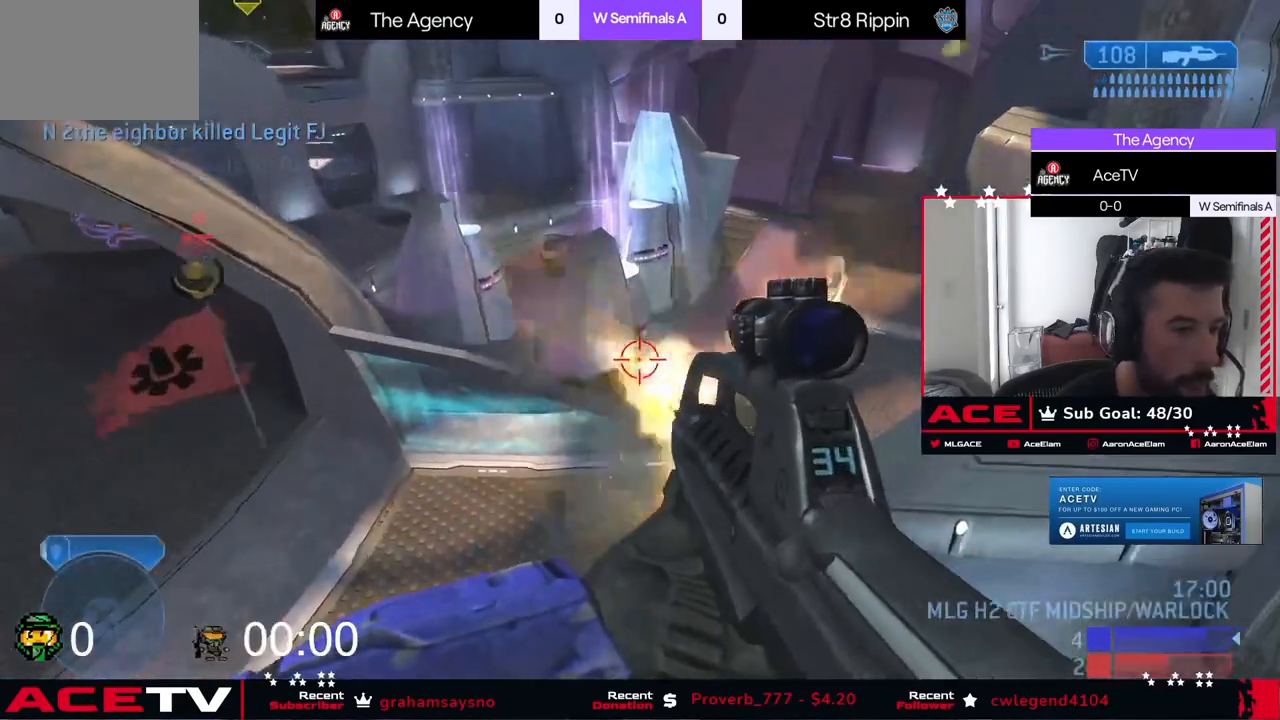
{"buttons": [], "left_stick": "up-right", "right_stick": "down", "events": [[167, "L3", "up"], [200, "left_stick", "up-right"], [217, "right_stick", "center"], [317, "right_stick", "up-left"], [401, "right_stick", "center"], [451, "right_stick", "down"]]}
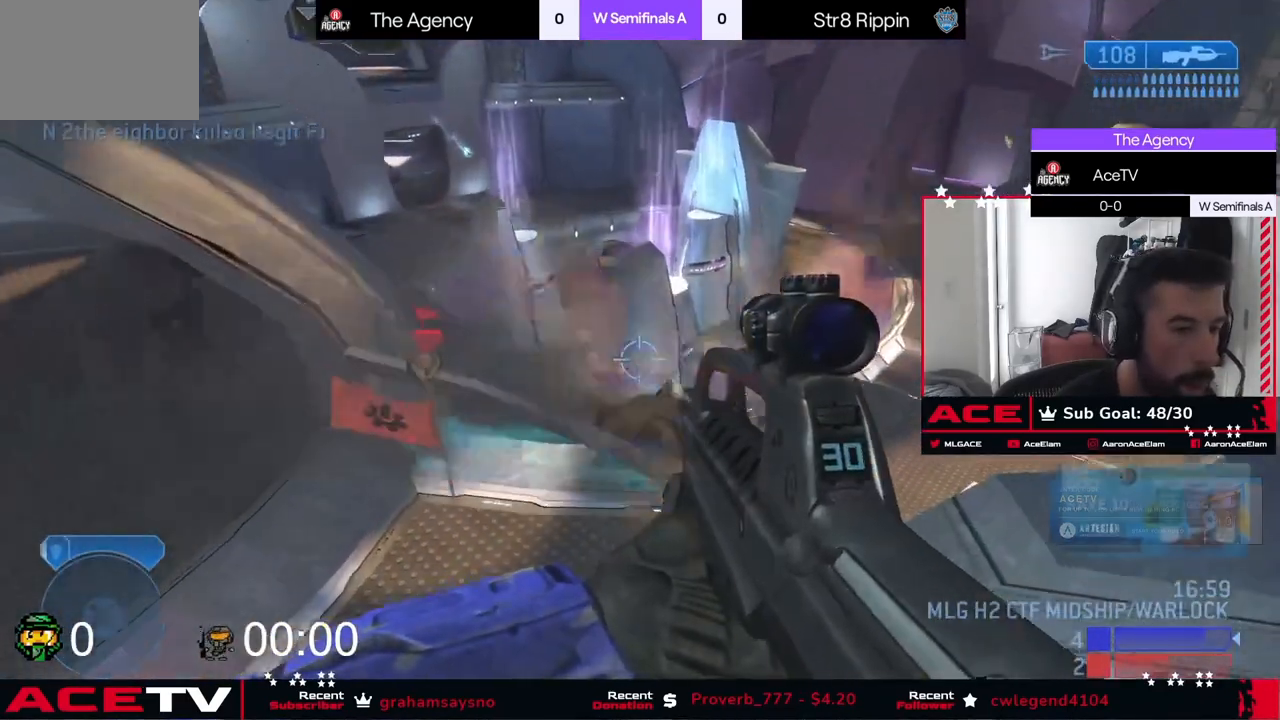
{"buttons": [], "left_stick": "up", "right_stick": "left", "events": [[50, "left_stick", "up"], [250, "right_stick", "right"], [300, "right_stick", "up"], [433, "right_stick", "left"]]}
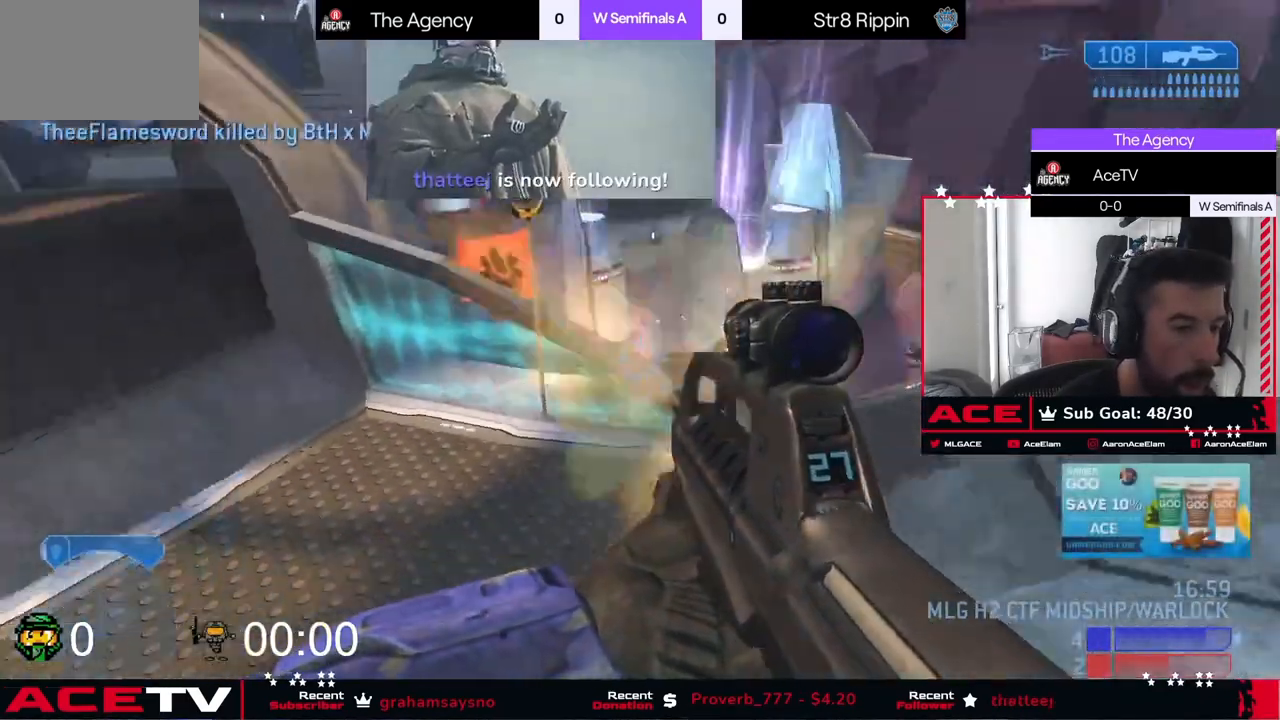
{"buttons": [], "left_stick": "up", "right_stick": "left", "events": [[50, "right_stick", "center"], [150, "right_stick", "up-left"], [267, "right_stick", "left"]]}